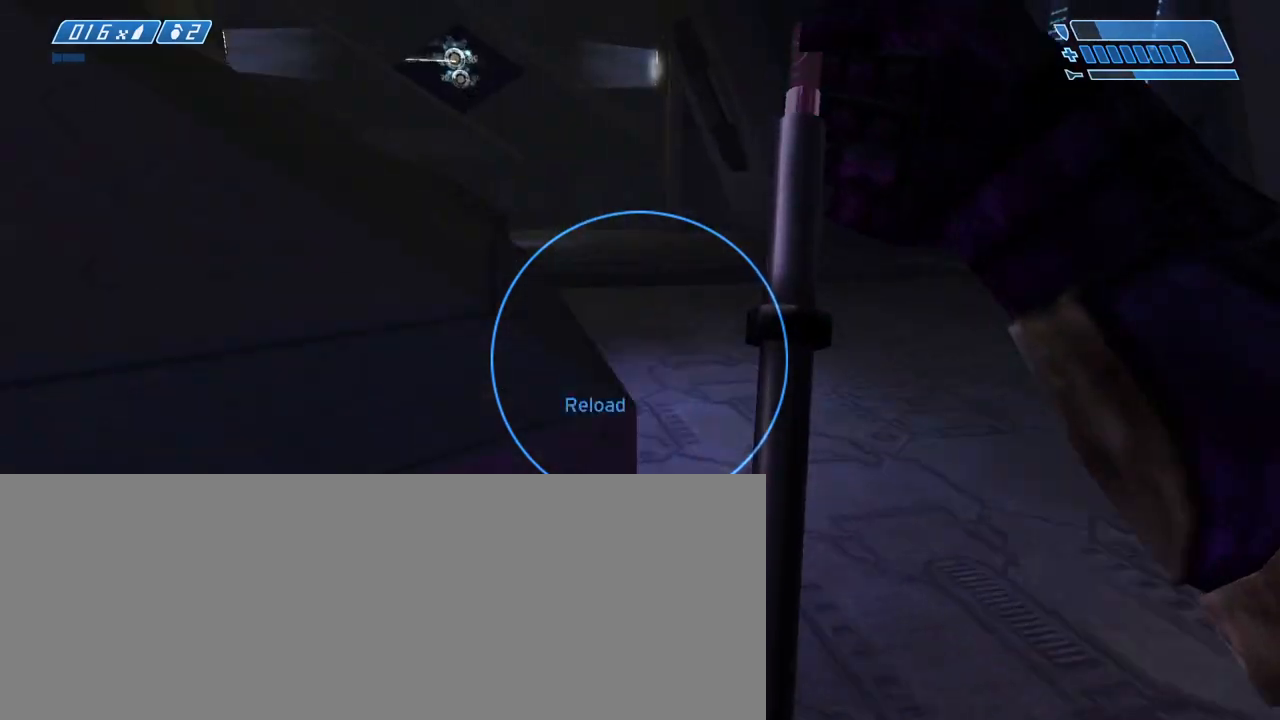
Gameplay with keyboard and mouse; each line is a JSON object with the keys and mouse buttons held at the frame after it. "events" lists presses ("down") and releases ("up") of ".", "/", "0", "1", "2", "3", "4", "5", "6", "7", "8", "9", "a", "alt_l", "alt_r", "b", "backslash", "backspace", "c", "caps_lock", "comma", "ctrl_l", "ctrl_r", "d", "down", "e", "equals", "escape", "f", "f1", "f10", "f11", "f12", "f2", "f3", "f4", "f5", "f6", "f7", "f8", "f9", "g", "h", "i", "j", "k", "l", "lbracket", "left", "m", "minus", "n", "o", "p", "q", "quote", "r", "rbracket", "return", "right", "s", "semicolon", "shift_l", "shift_r", "space", "super", "t", "tab", "tilde", "u", "up", "v", "w", "x", "y", "z", "mouse_left", "mouse_wheel", "mouse_right" and "mouse_mb4" between this image and that frame as [ms after this image, input, new state], when the widget could be followed in between. "mouse_left", "mouse_wheel", "mouse_right", "mouse_mb4" = the "left", "wheel", "right", "mb4" buttons of the "mouse" list. No other keys are recorded. "wheel" means that the mouse wheel is clicked or scrolled. Not read: mouse_move.
{"keys": ["w"], "mouse": [], "events": [[167, "d", "up"]]}
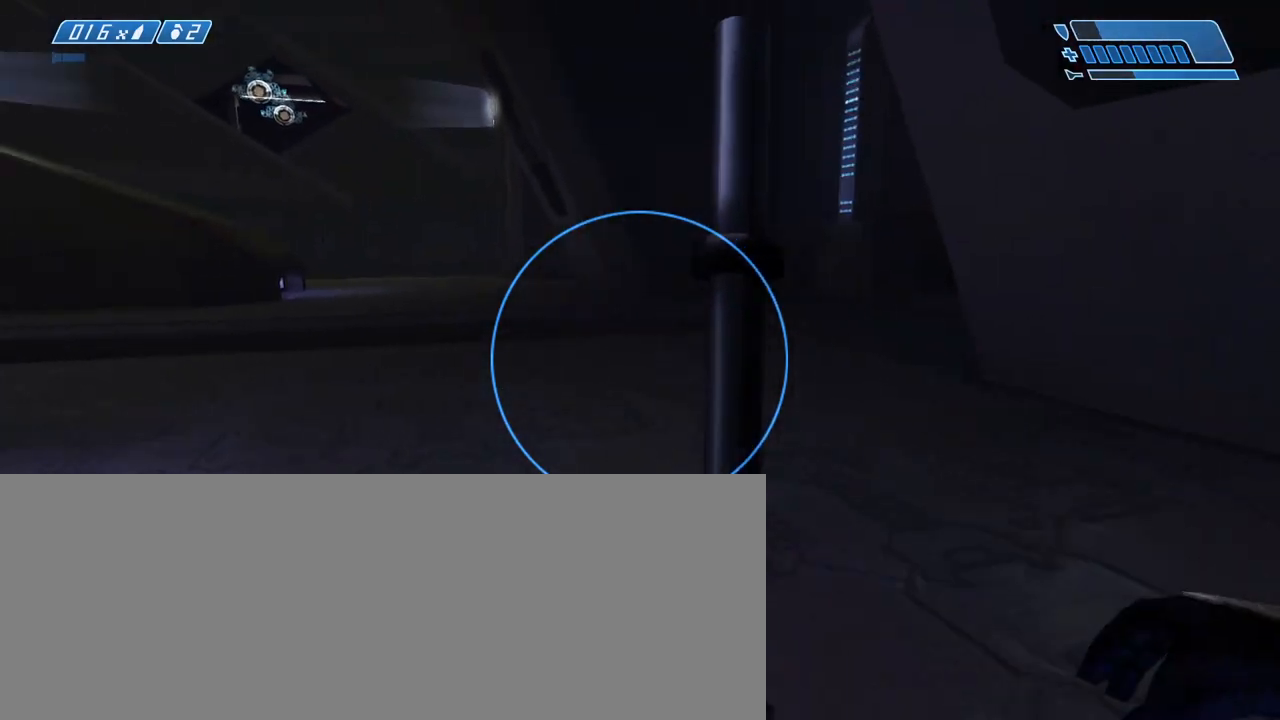
{"keys": ["w"], "mouse": [], "events": []}
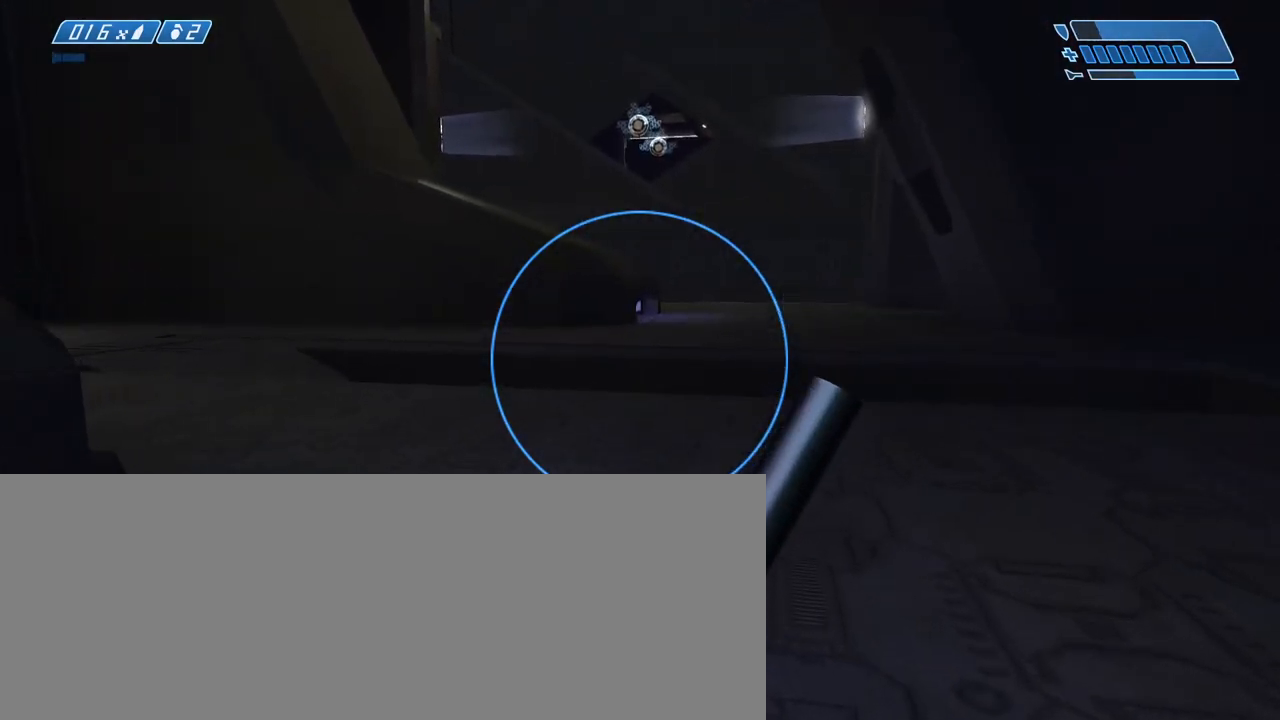
{"keys": ["w"], "mouse": [], "events": []}
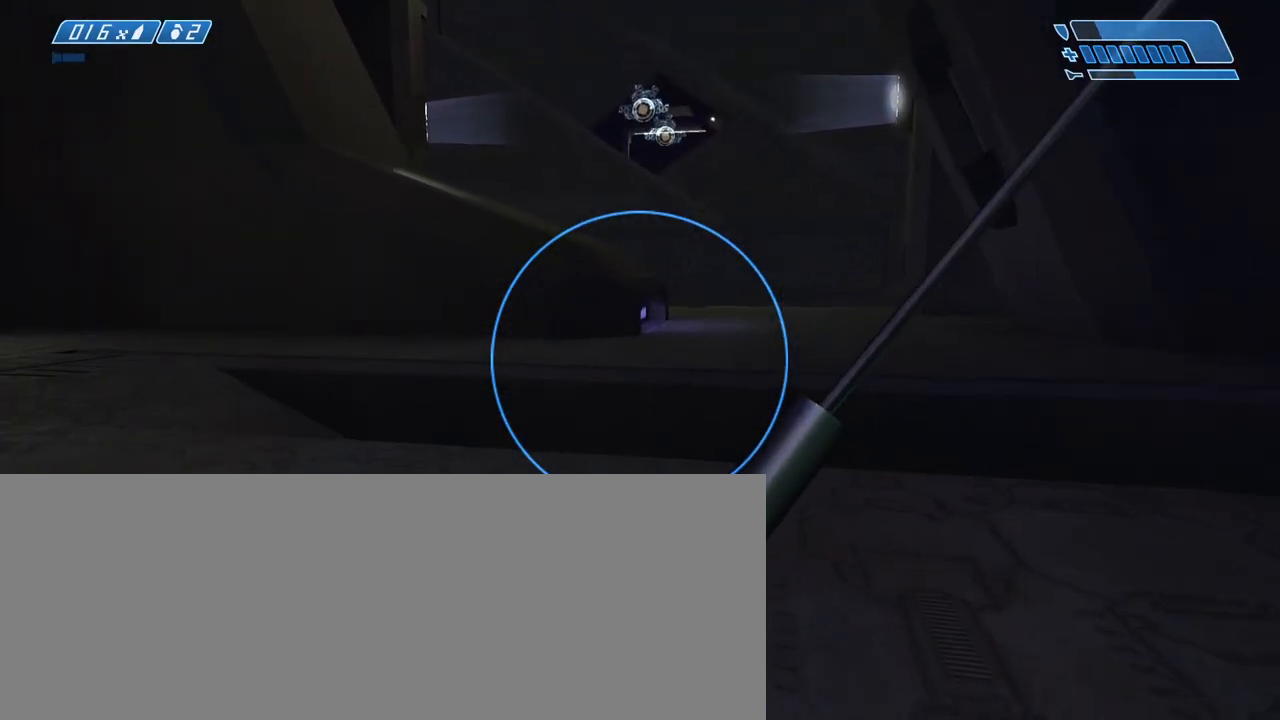
{"keys": ["w"], "mouse": [], "events": []}
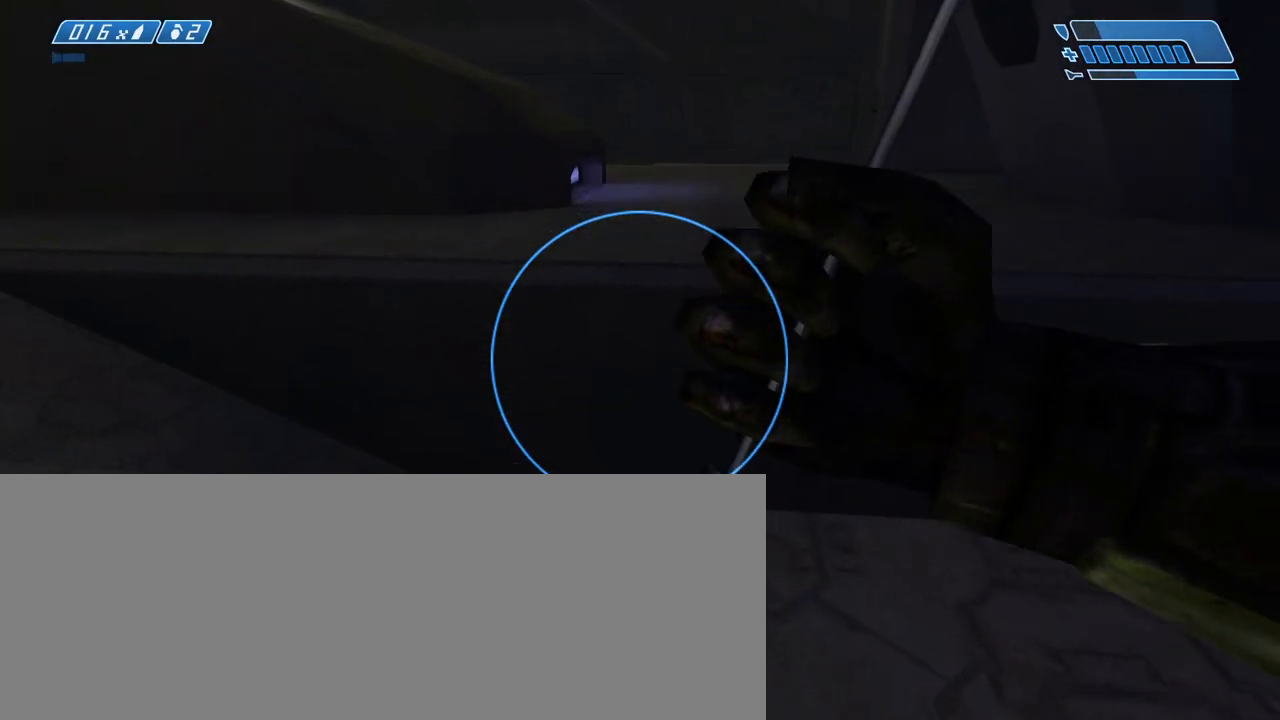
{"keys": ["w"], "mouse": [], "events": [[217, "space", "down"], [317, "space", "up"]]}
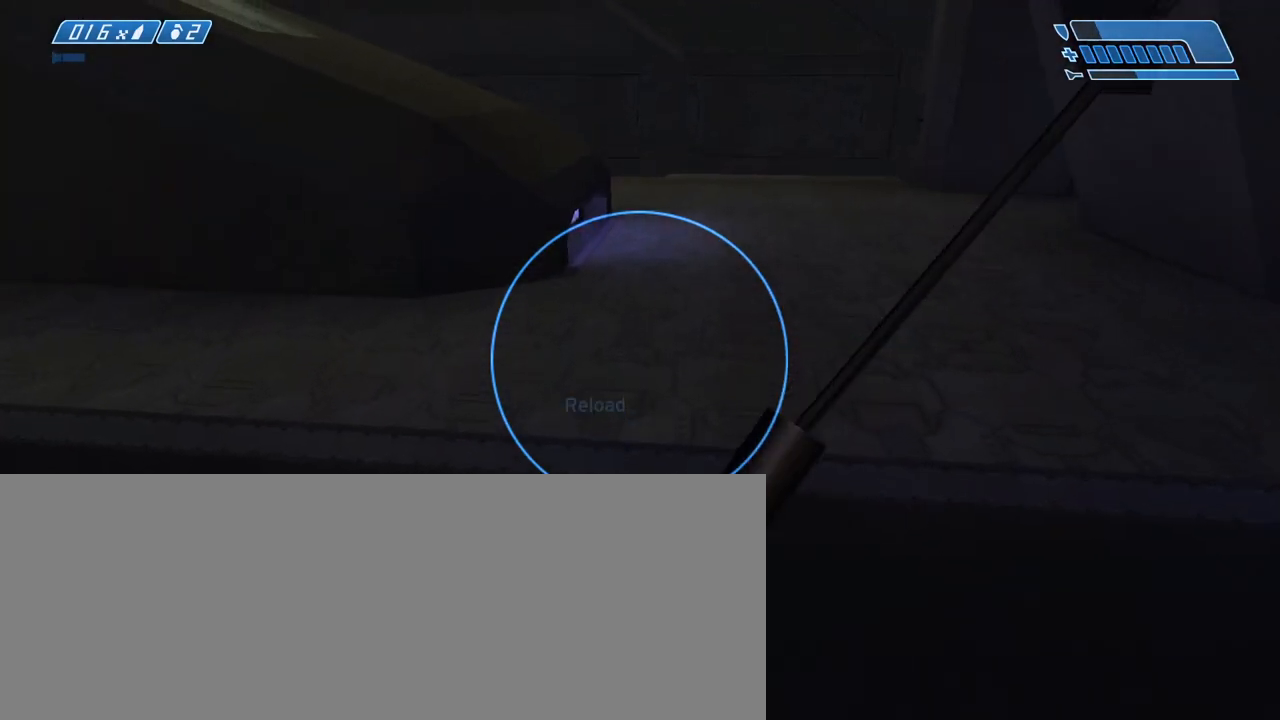
{"keys": ["w"], "mouse": [], "events": []}
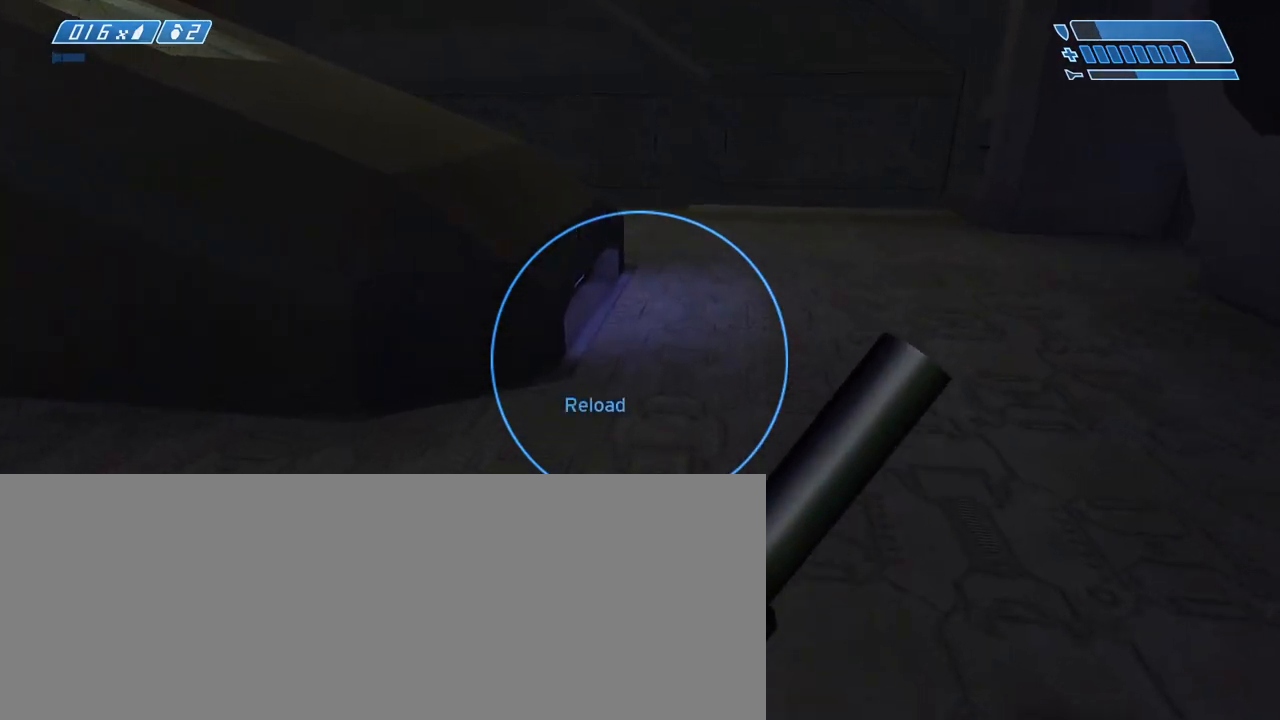
{"keys": ["w"], "mouse": [], "events": []}
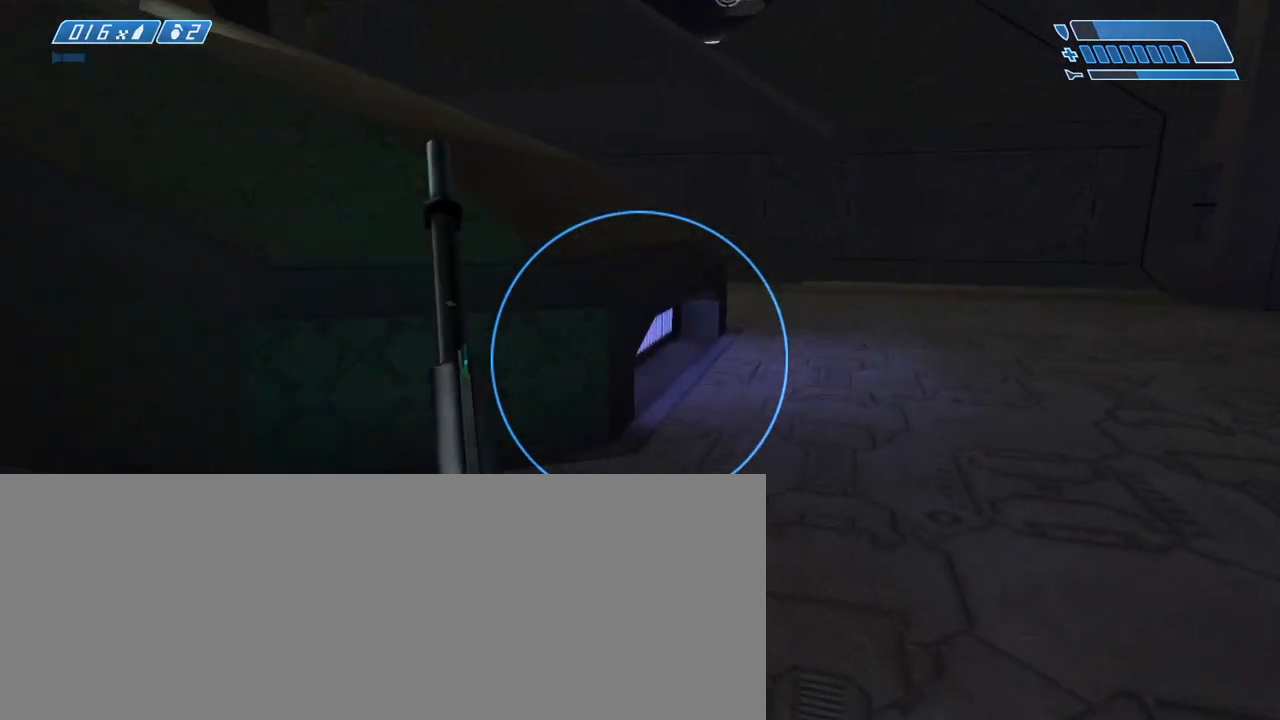
{"keys": ["w"], "mouse": [], "events": [[233, "space", "down"], [317, "space", "up"]]}
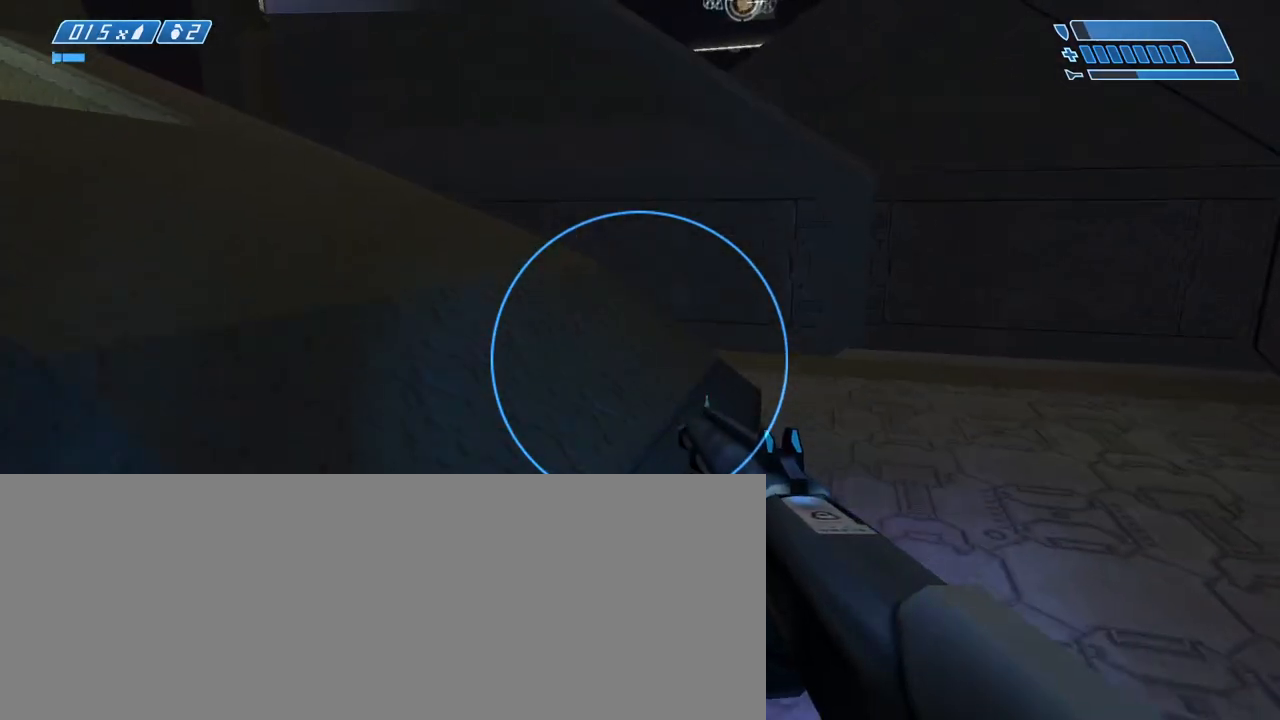
{"keys": ["w"], "mouse": [], "events": []}
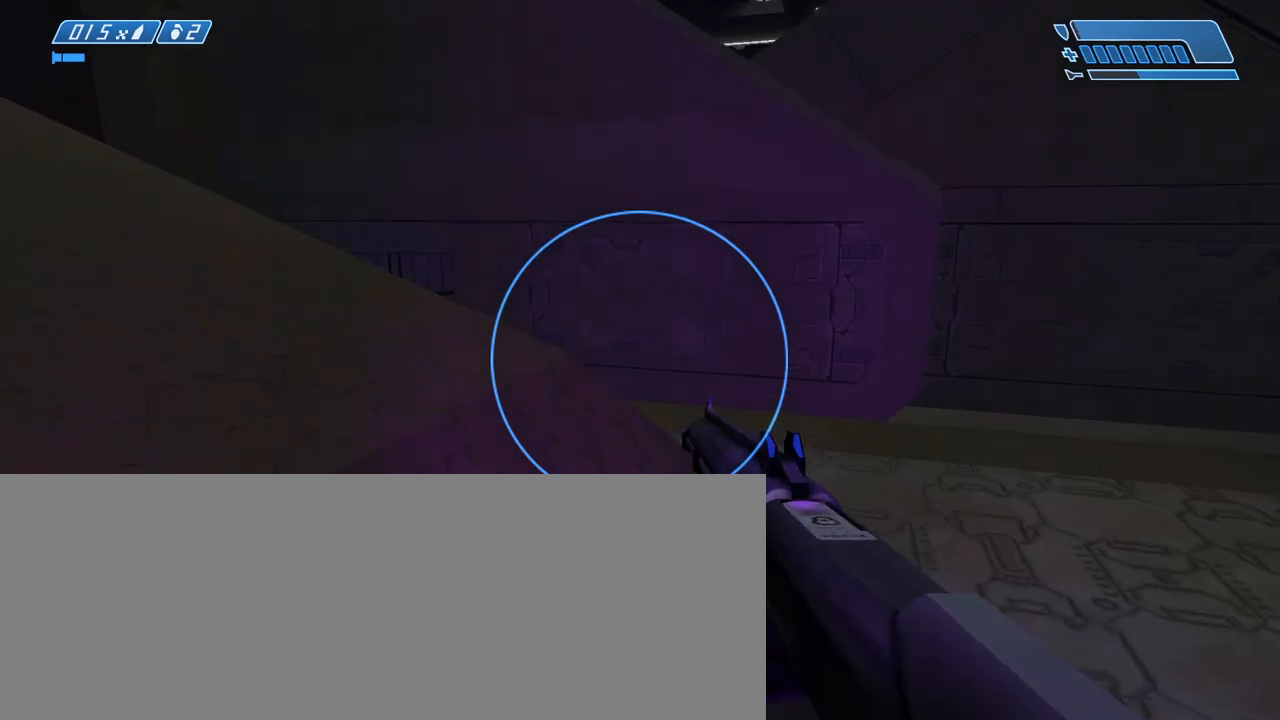
{"keys": ["space", "w"], "mouse": [], "events": [[483, "space", "down"]]}
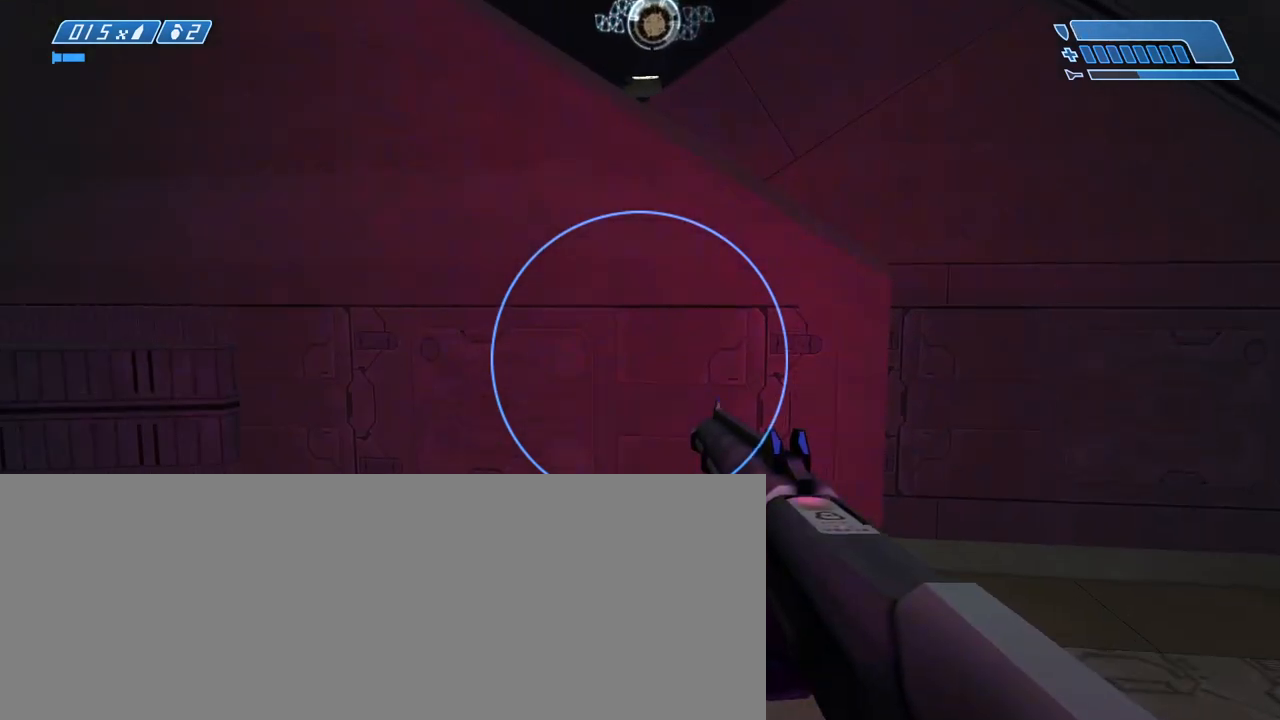
{"keys": ["space", "w"], "mouse": [], "events": [[133, "space", "up"], [500, "space", "down"]]}
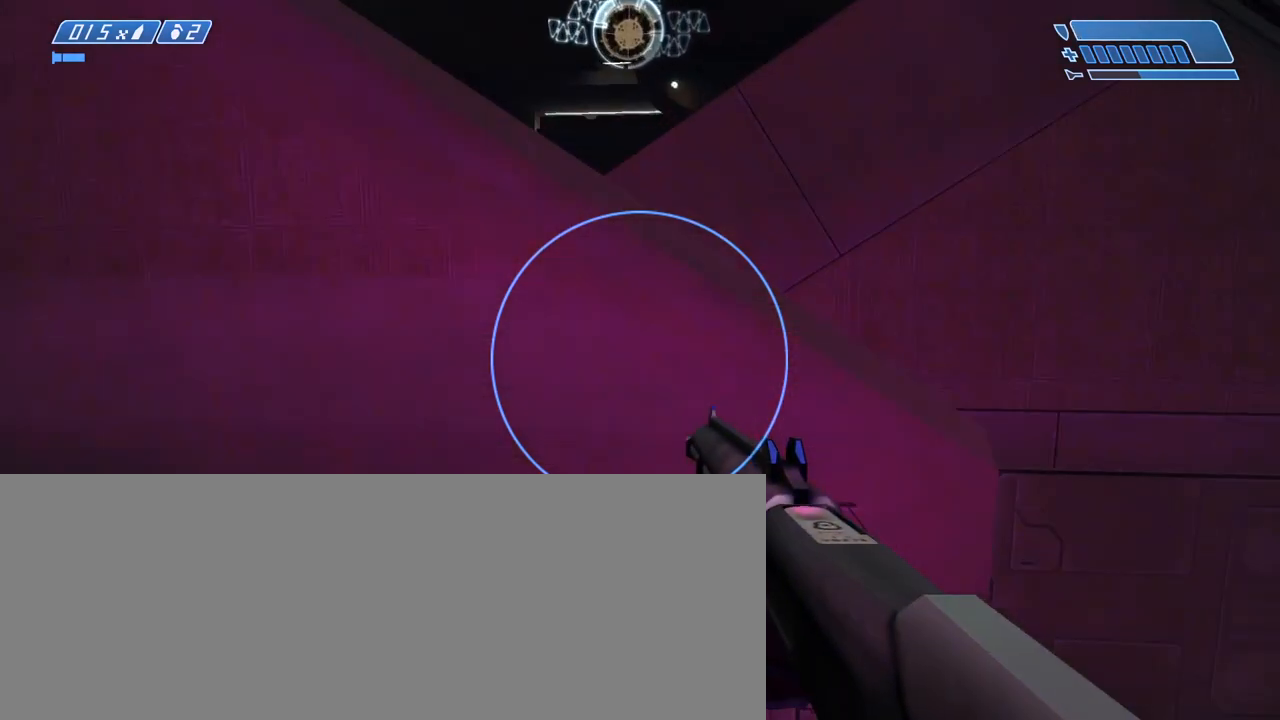
{"keys": ["w"], "mouse": [], "events": [[150, "space", "up"], [200, "space", "down"], [283, "space", "up"], [333, "space", "down"], [433, "space", "up"]]}
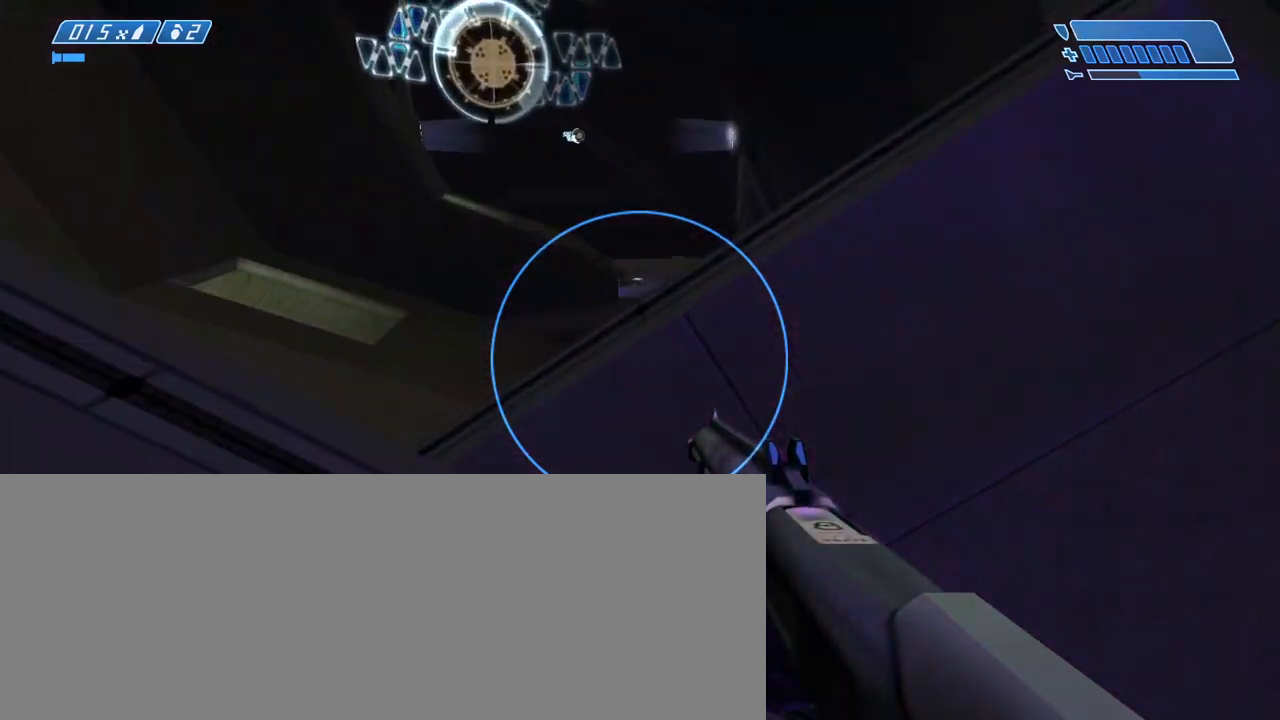
{"keys": ["w"], "mouse": [], "events": []}
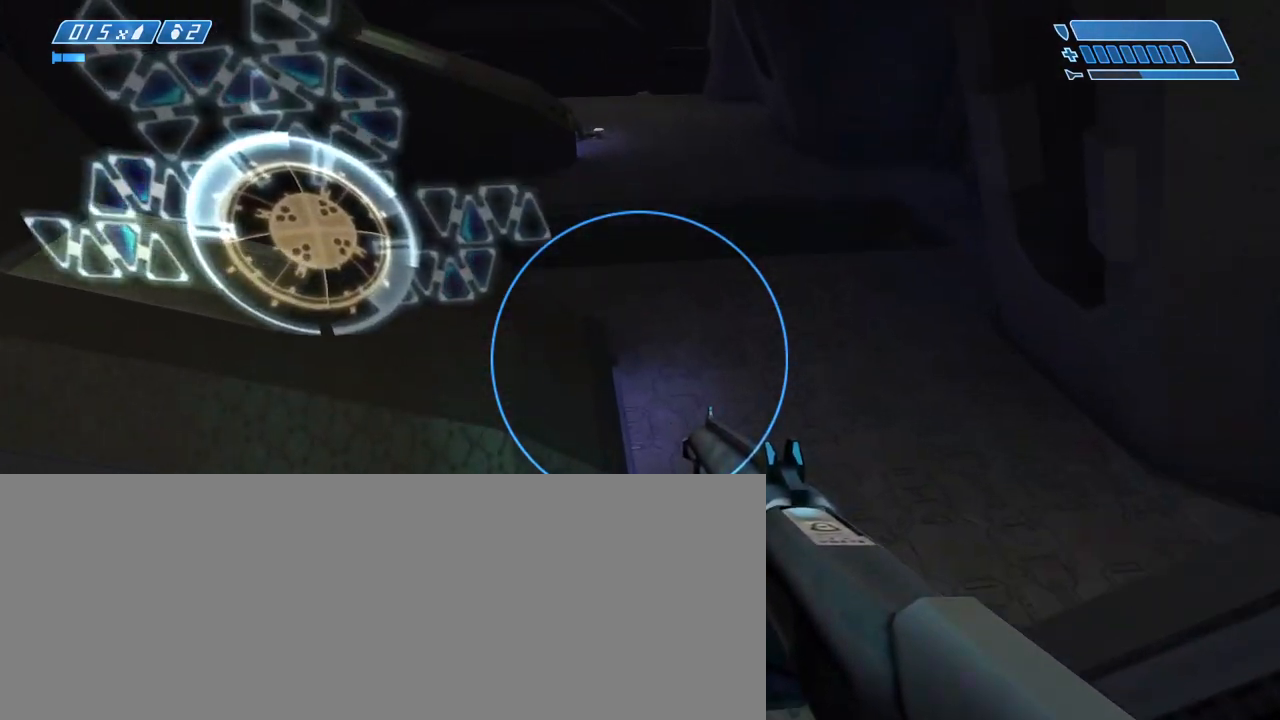
{"keys": ["w"], "mouse": [], "events": []}
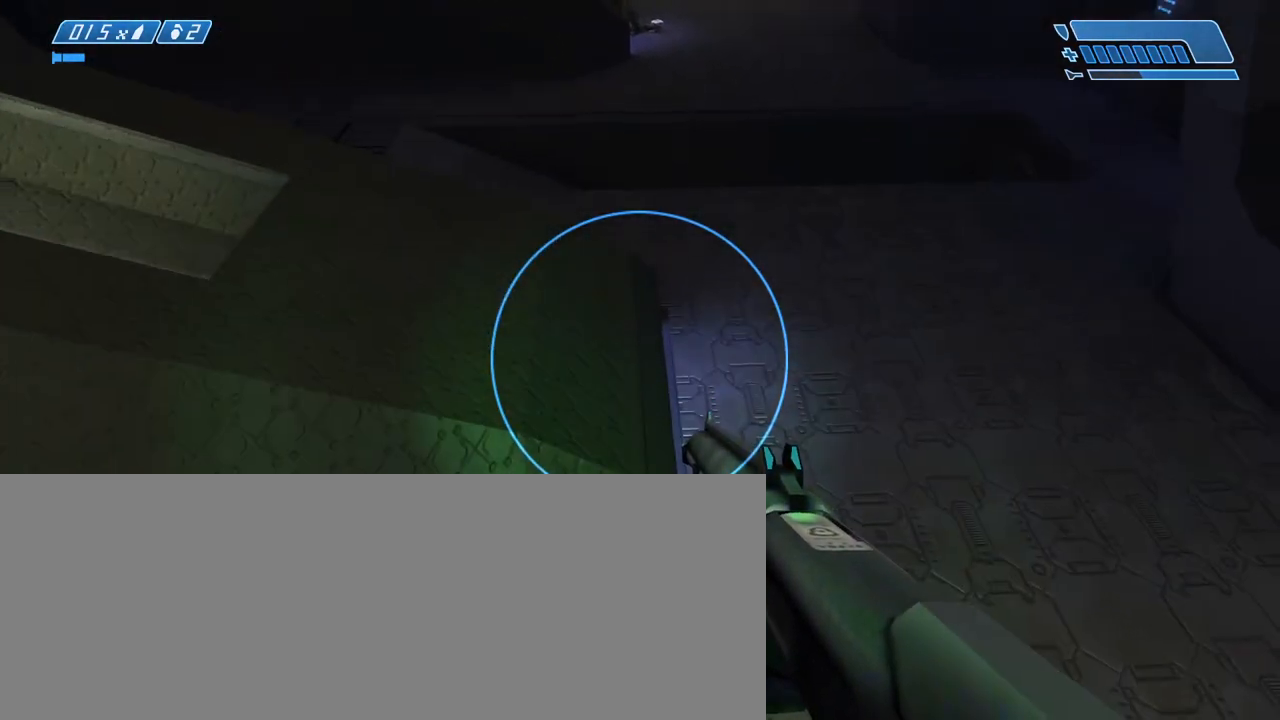
{"keys": ["w"], "mouse": [], "events": []}
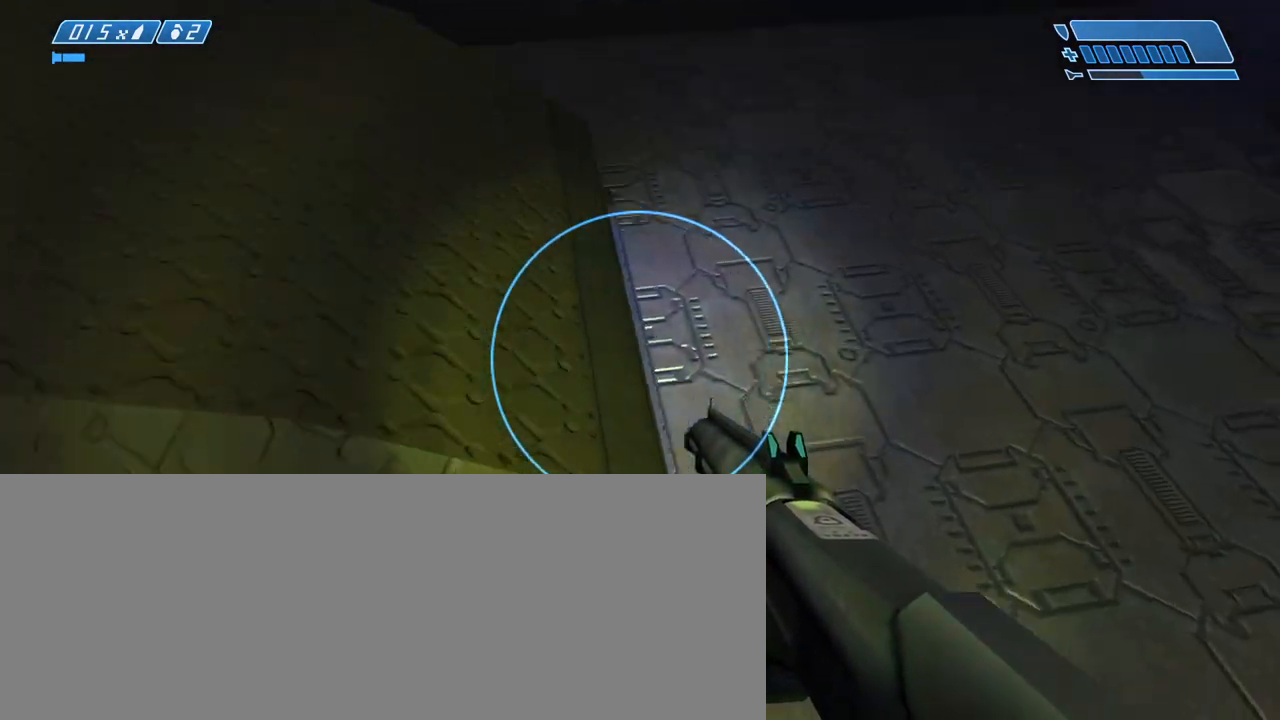
{"keys": ["w"], "mouse": [], "events": []}